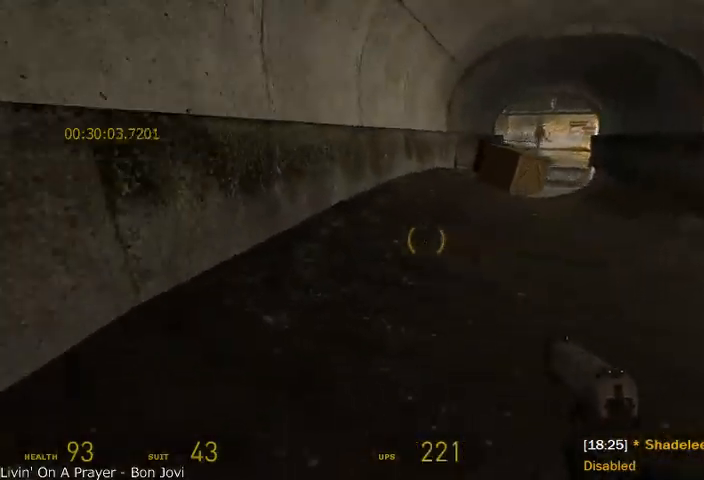
Gameplay with keyboard and mouse; each line is a JSON object with the keys and mouse buttons held at the frame after it. "events" lists presses ("down") and releases ("up") of "a", "alt", "d", "r", "s", "shift", "space", "tab", "w", "mouse_left", "mouse_right", "mouse_wheel_up" and "mouse_wheel_down" between this image and that frame as [ms after this image, input, new state], when the widget could be followed in between. "mouse_left", "mouse_right", "mouse_wheel_up", "mouse_wheel_down" = the "left", "right", "wheel_up", "wheel_down" buttons of the "mouse" list. No other keys are recorded. Mouse movement is not recorded.
{"keys": ["a", "alt", "shift", "w"], "mouse": ["wheel_up"], "events": [[125, "a", "up"], [458, "a", "down"], [458, "mouse_wheel_up", "down"], [458, "shift", "down"]]}
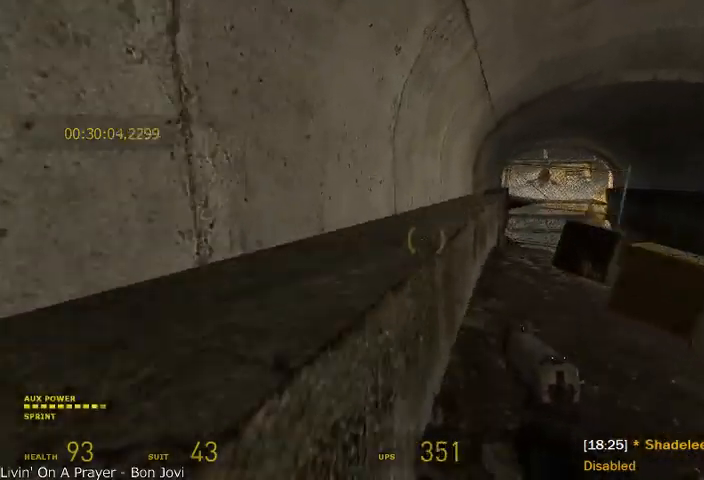
{"keys": ["a"], "mouse": [], "events": [[83, "w", "up"], [375, "alt", "up"], [417, "shift", "up"], [500, "mouse_wheel_up", "up"]]}
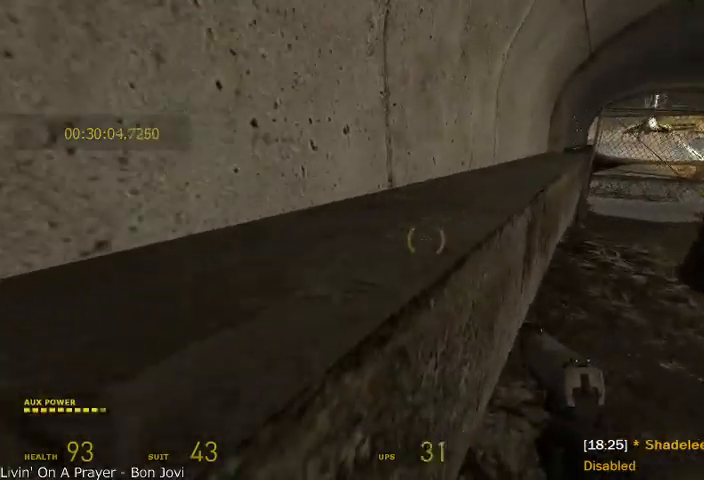
{"keys": ["a", "shift"], "mouse": ["wheel_up"], "events": [[125, "a", "up"], [125, "w", "down"], [250, "a", "down"], [250, "mouse_wheel_up", "down"], [250, "shift", "down"], [333, "w", "up"]]}
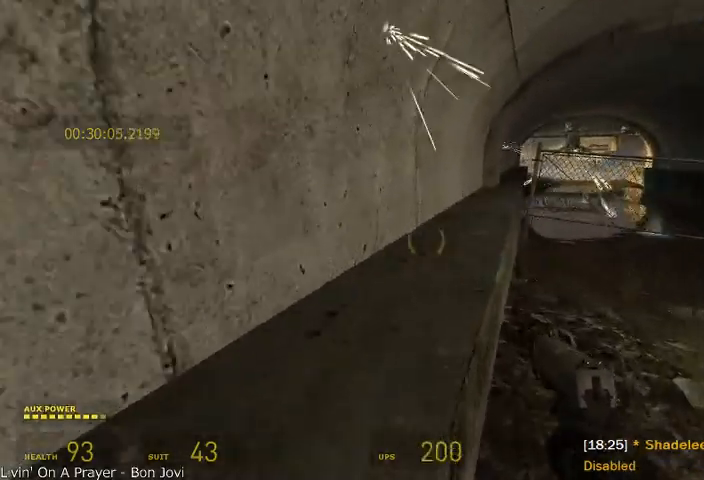
{"keys": ["alt", "w"], "mouse": [], "events": [[42, "shift", "up"], [167, "a", "up"], [250, "w", "down"], [292, "mouse_wheel_up", "up"], [333, "alt", "down"]]}
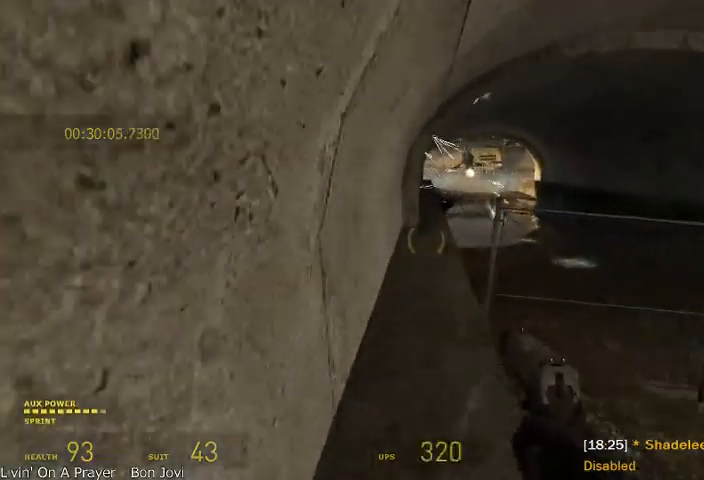
{"keys": ["d", "shift"], "mouse": ["wheel_up"], "events": [[125, "mouse_wheel_up", "down"], [292, "alt", "up"], [292, "d", "down"], [292, "shift", "down"], [292, "w", "up"]]}
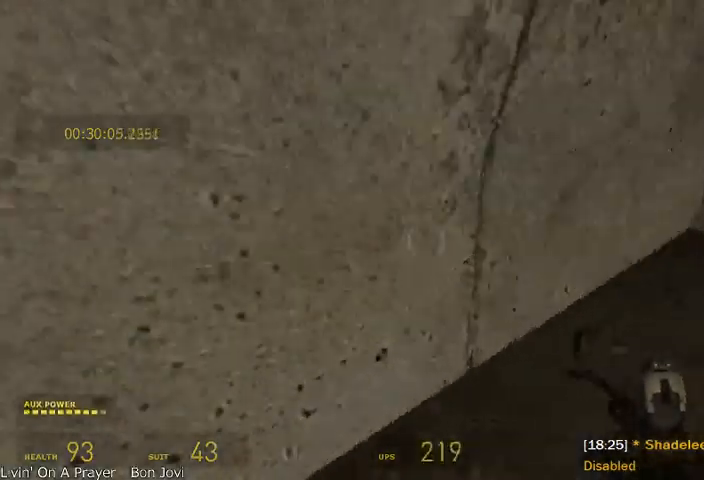
{"keys": ["d", "shift"], "mouse": ["wheel_up"], "events": [[125, "mouse_wheel_up", "up"], [250, "mouse_wheel_up", "down"]]}
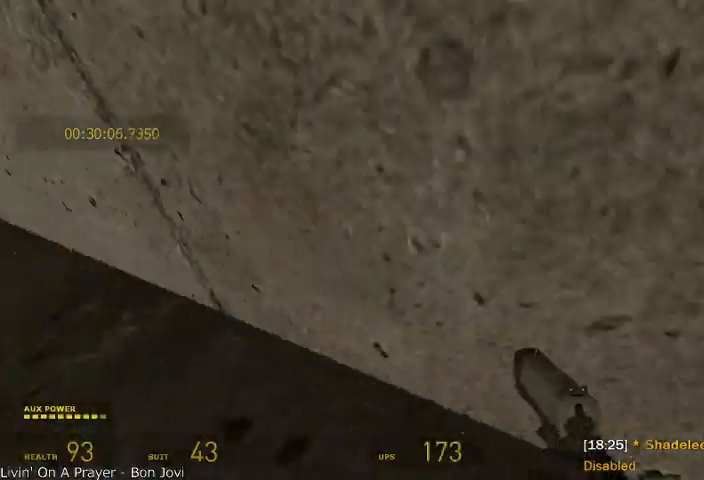
{"keys": ["alt", "d", "w"], "mouse": [], "events": [[167, "shift", "up"], [208, "d", "up"], [208, "w", "down"], [292, "alt", "down"], [375, "mouse_wheel_up", "up"], [500, "d", "down"]]}
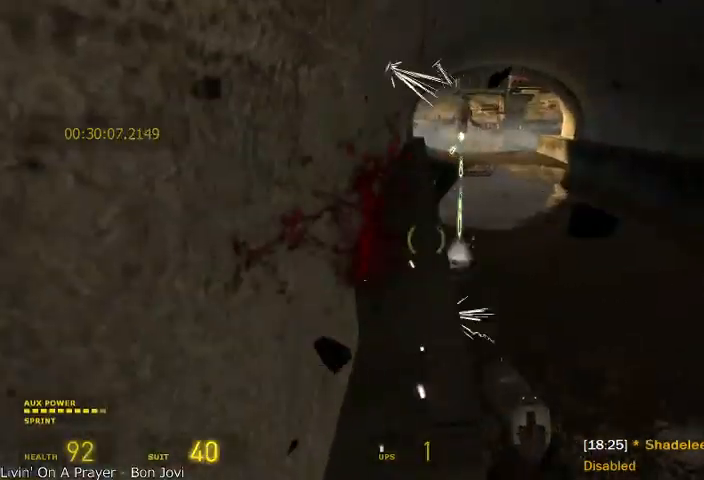
{"keys": ["a", "alt", "w"], "mouse": [], "events": [[125, "a", "down"], [125, "d", "up"], [250, "a", "up"], [333, "d", "down"], [417, "d", "up"], [458, "a", "down"]]}
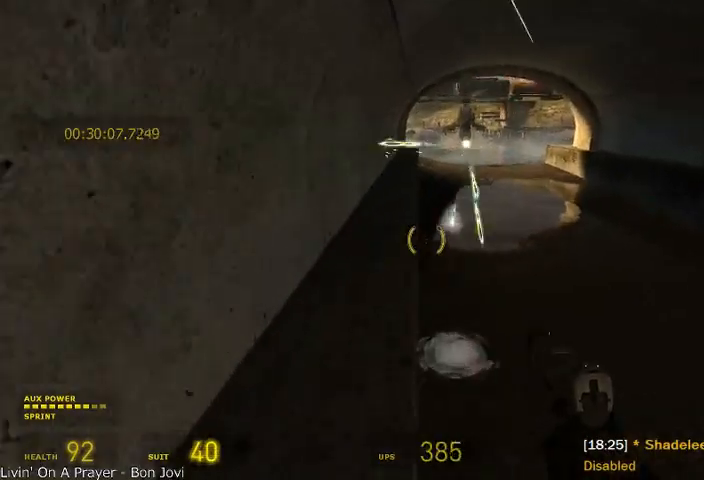
{"keys": ["d", "shift"], "mouse": ["wheel_up"], "events": [[125, "a", "up"], [250, "mouse_wheel_up", "down"], [333, "d", "down"], [375, "shift", "down"], [417, "w", "up"], [500, "alt", "up"]]}
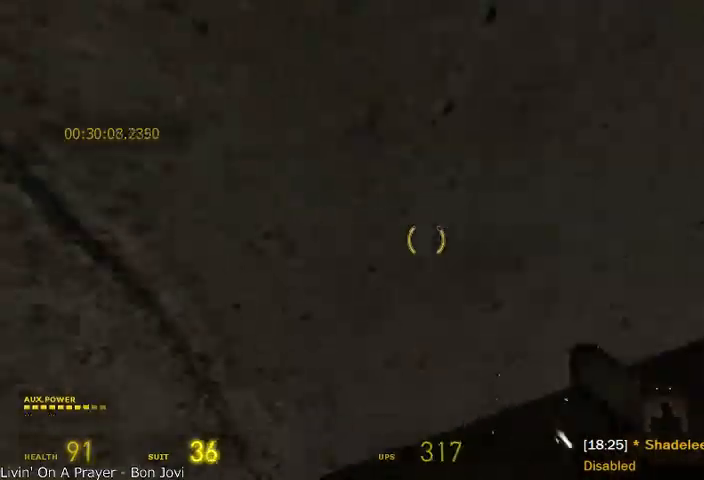
{"keys": ["d", "shift"], "mouse": ["wheel_up"], "events": [[208, "mouse_wheel_up", "up"], [250, "mouse_wheel_up", "down"]]}
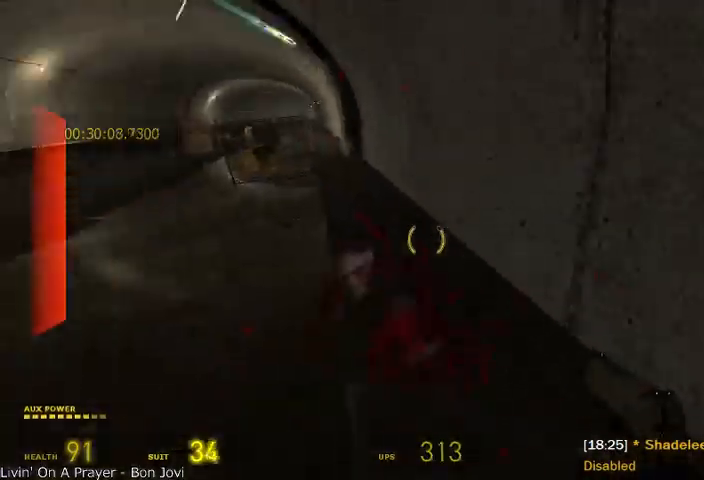
{"keys": ["a", "shift"], "mouse": ["wheel_down"], "events": [[292, "a", "down"], [292, "d", "up"], [292, "mouse_wheel_down", "down"], [458, "mouse_wheel_up", "up"]]}
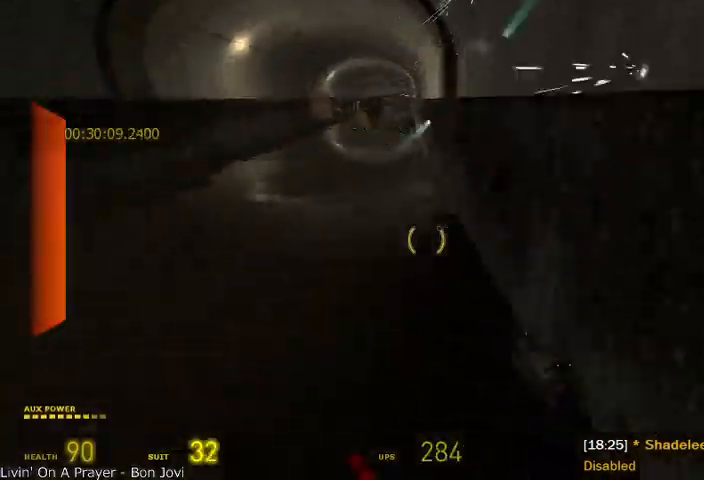
{"keys": ["d", "w"], "mouse": ["wheel_up"], "events": [[208, "a", "up"], [208, "d", "down"], [250, "mouse_wheel_up", "down"], [417, "shift", "up"], [417, "w", "down"], [500, "mouse_wheel_down", "up"]]}
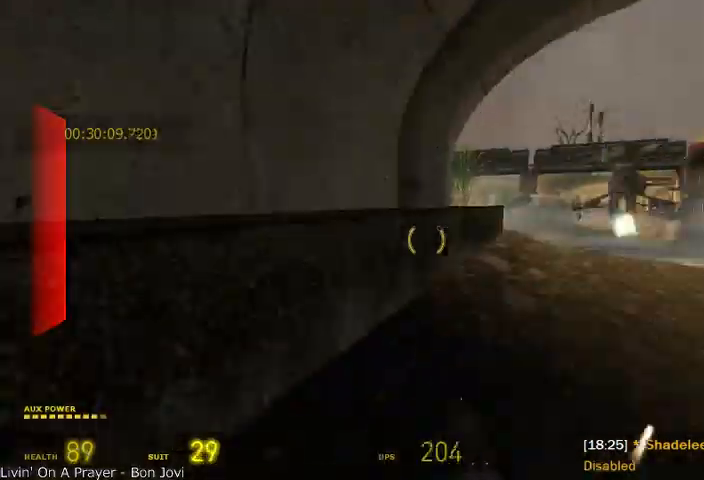
{"keys": ["alt", "d", "w"], "mouse": ["wheel_up"], "events": [[42, "alt", "down"], [42, "d", "up"], [292, "mouse_wheel_up", "up"], [500, "d", "down"], [500, "mouse_wheel_up", "down"]]}
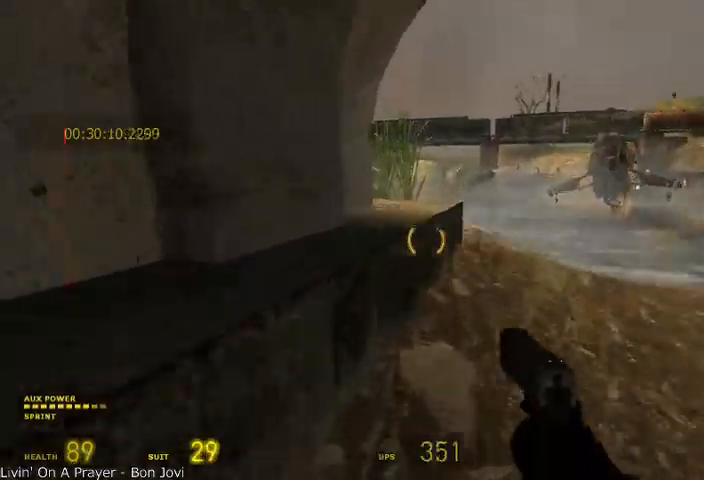
{"keys": ["d", "s", "shift"], "mouse": ["wheel_up"], "events": [[83, "alt", "up"], [83, "shift", "down"], [125, "w", "up"], [333, "s", "down"]]}
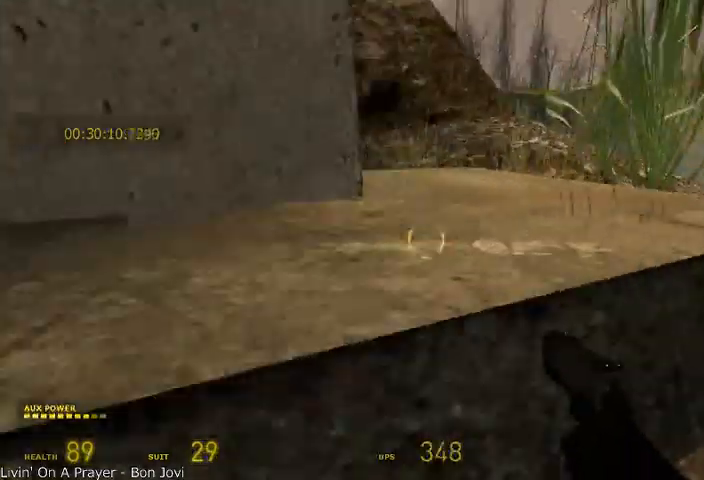
{"keys": ["shift"], "mouse": ["wheel_up", "wheel_down"], "events": [[375, "mouse_wheel_down", "down"], [417, "s", "up"], [500, "d", "up"]]}
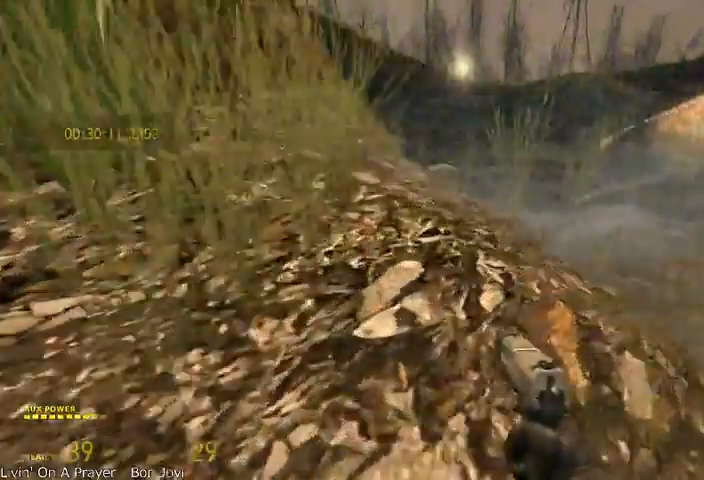
{"keys": ["alt", "w"], "mouse": [], "events": [[42, "shift", "up"], [42, "w", "down"], [83, "alt", "down"], [125, "mouse_wheel_up", "up"], [333, "mouse_wheel_down", "up"]]}
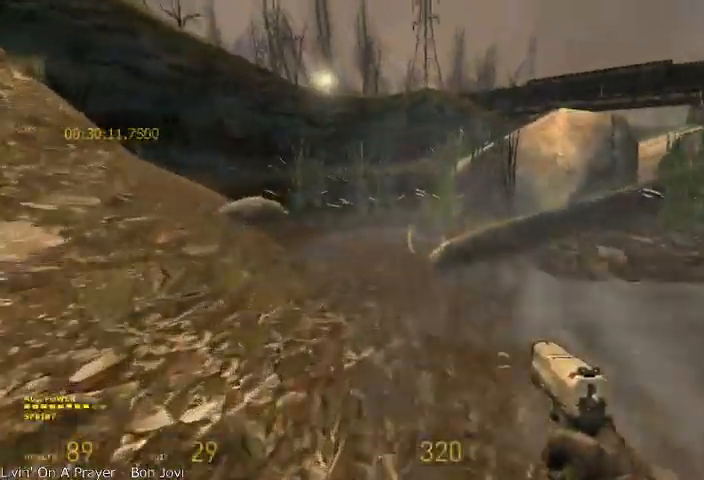
{"keys": ["alt", "d"], "mouse": ["wheel_up"], "events": [[83, "mouse_wheel_up", "down"], [125, "d", "down"], [167, "w", "up"]]}
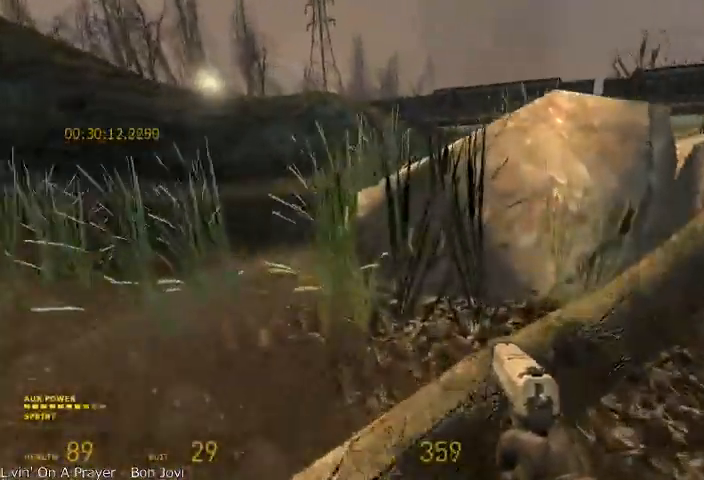
{"keys": ["a", "alt"], "mouse": [], "events": [[42, "w", "down"], [125, "mouse_wheel_up", "up"], [250, "d", "up"], [417, "a", "down"], [500, "w", "up"]]}
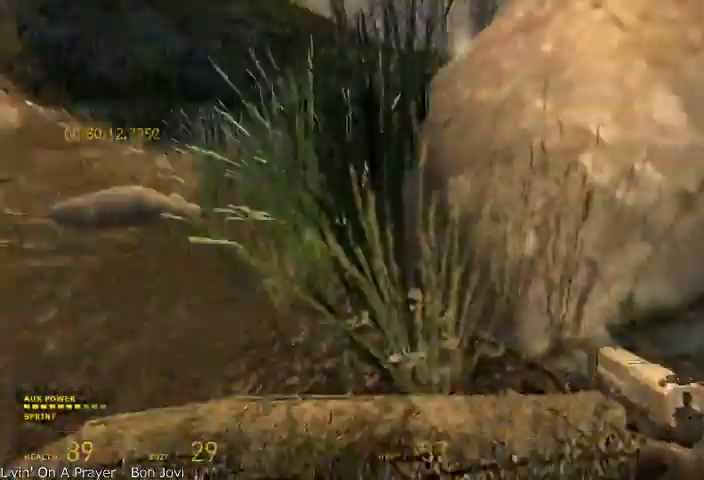
{"keys": ["alt", "w"], "mouse": [], "events": [[208, "w", "down"], [292, "alt", "up"], [417, "alt", "down"], [458, "a", "up"]]}
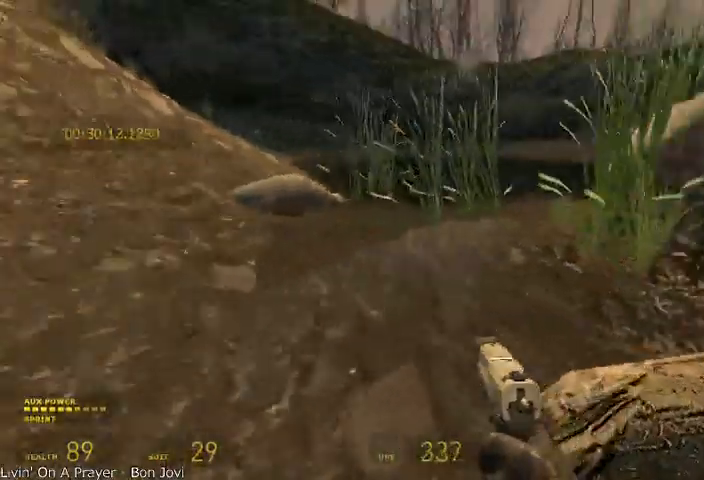
{"keys": ["alt", "w"], "mouse": [], "events": []}
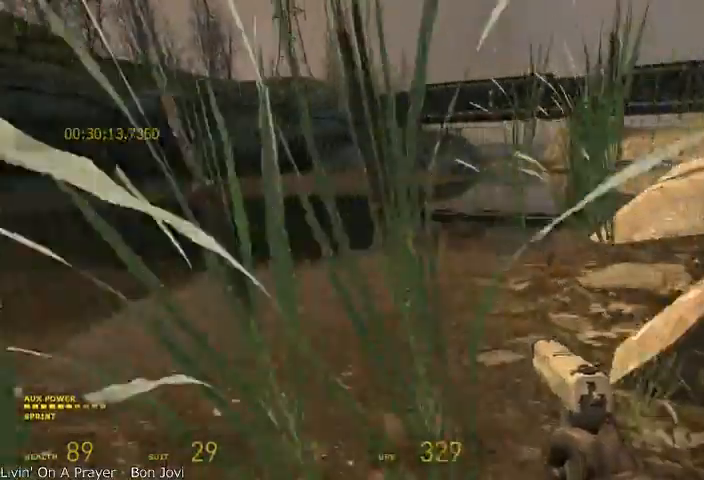
{"keys": ["d"], "mouse": ["wheel_up"], "events": [[42, "d", "down"], [125, "d", "up"], [167, "mouse_wheel_up", "down"], [333, "d", "down"], [333, "shift", "down"], [375, "w", "up"], [417, "alt", "up"], [500, "shift", "up"]]}
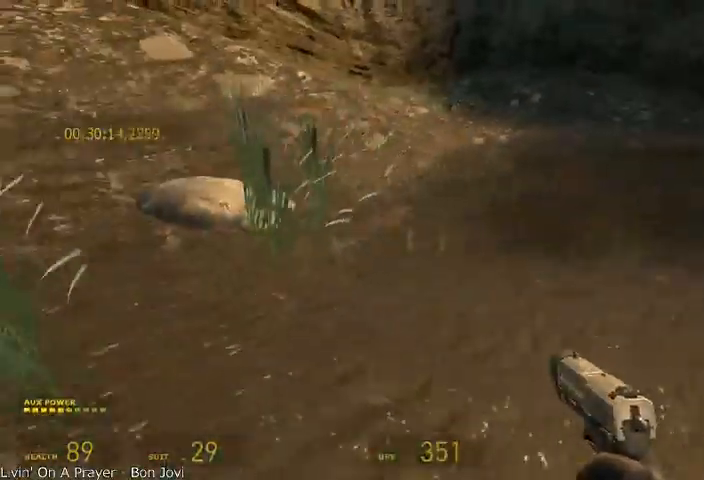
{"keys": ["d", "s"], "mouse": ["wheel_up"], "events": [[83, "s", "down"]]}
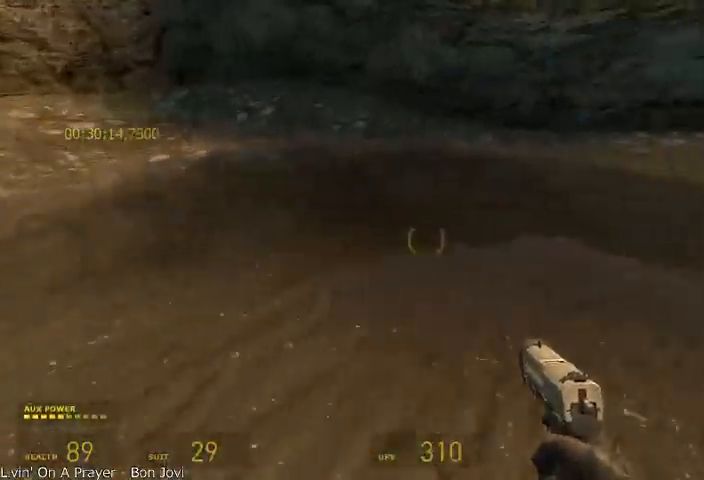
{"keys": ["alt", "w"], "mouse": ["wheel_down"], "events": [[125, "mouse_wheel_down", "down"], [292, "s", "up"], [333, "d", "up"], [333, "mouse_wheel_up", "up"], [375, "w", "down"], [500, "alt", "down"]]}
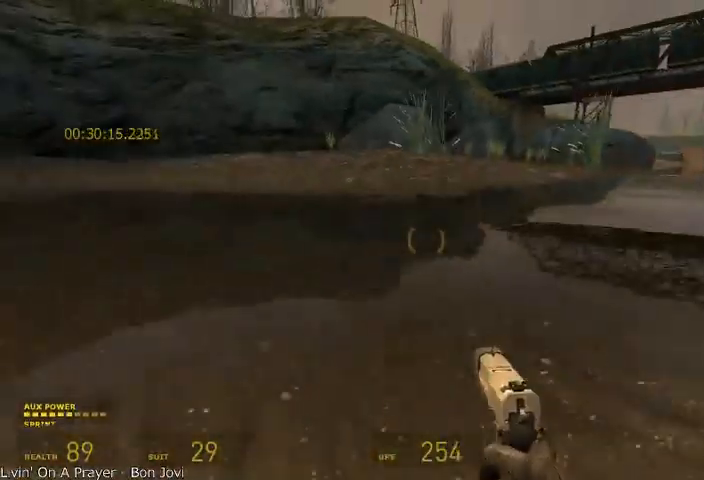
{"keys": ["alt", "w"], "mouse": [], "events": [[250, "mouse_wheel_down", "up"]]}
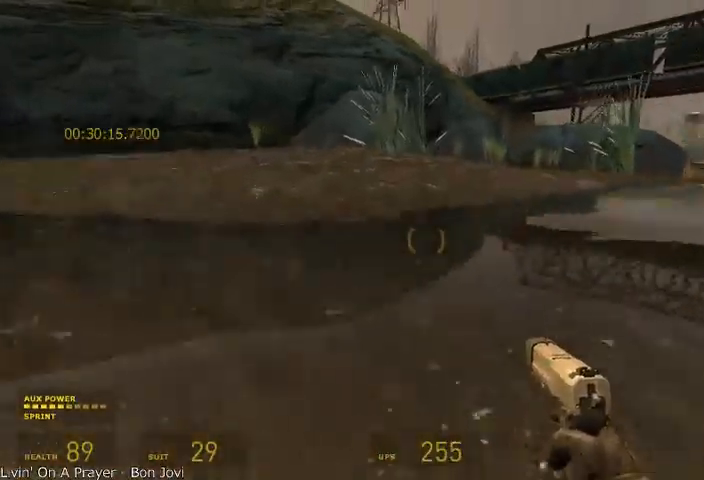
{"keys": ["alt", "w"], "mouse": [], "events": []}
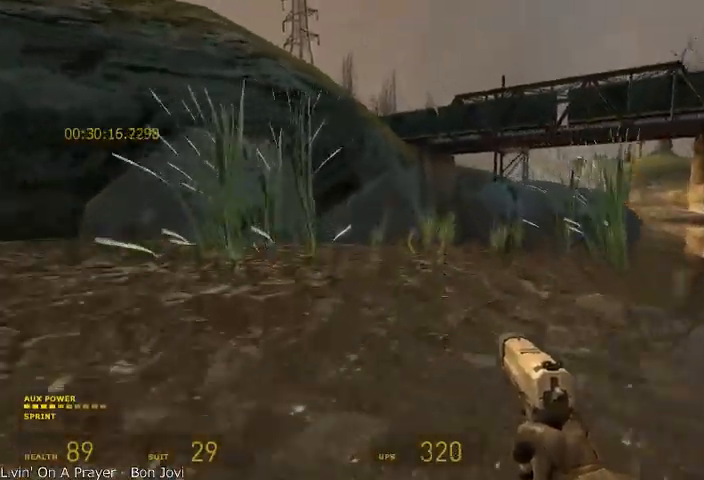
{"keys": ["alt", "w"], "mouse": [], "events": [[167, "d", "down"], [250, "d", "up"]]}
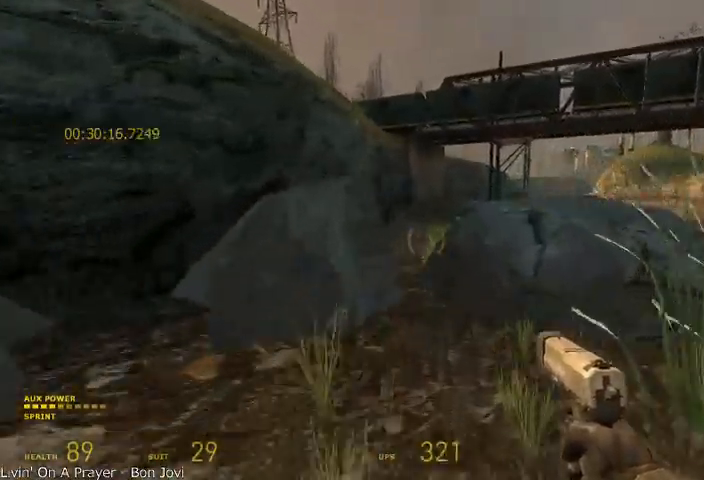
{"keys": ["a", "alt", "shift"], "mouse": ["wheel_up"], "events": [[292, "mouse_wheel_up", "down"], [333, "a", "down"], [333, "shift", "down"], [375, "w", "up"]]}
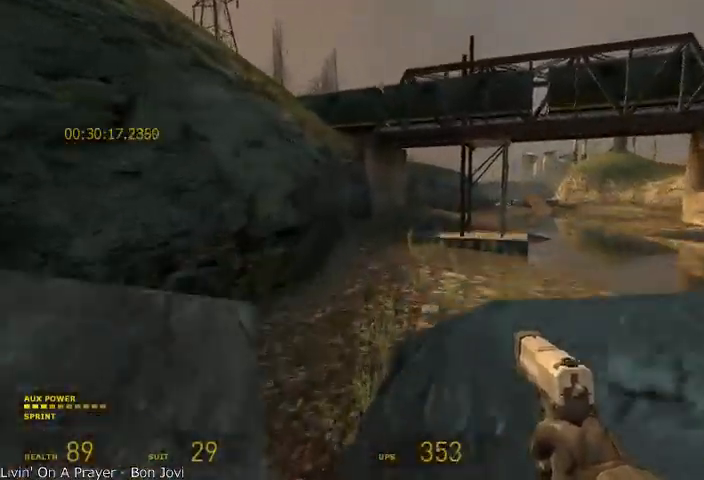
{"keys": ["w"], "mouse": [], "events": [[83, "w", "down"], [208, "alt", "up"], [250, "shift", "up"], [292, "a", "up"], [375, "mouse_wheel_up", "up"]]}
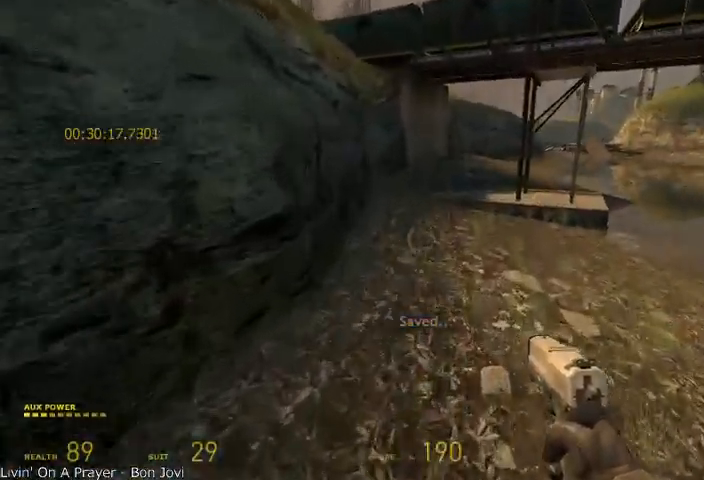
{"keys": ["alt", "w"], "mouse": [], "events": [[333, "alt", "down"]]}
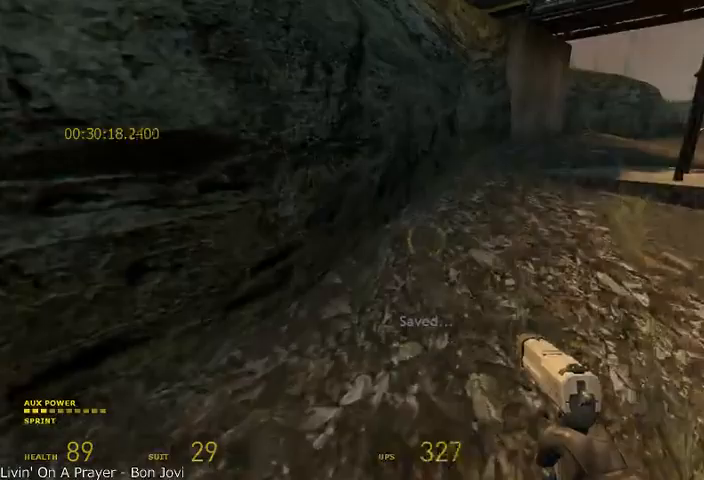
{"keys": ["d", "s", "shift"], "mouse": ["wheel_up"], "events": [[125, "mouse_wheel_up", "down"], [208, "d", "down"], [208, "shift", "down"], [250, "alt", "up"], [250, "w", "up"], [375, "s", "down"]]}